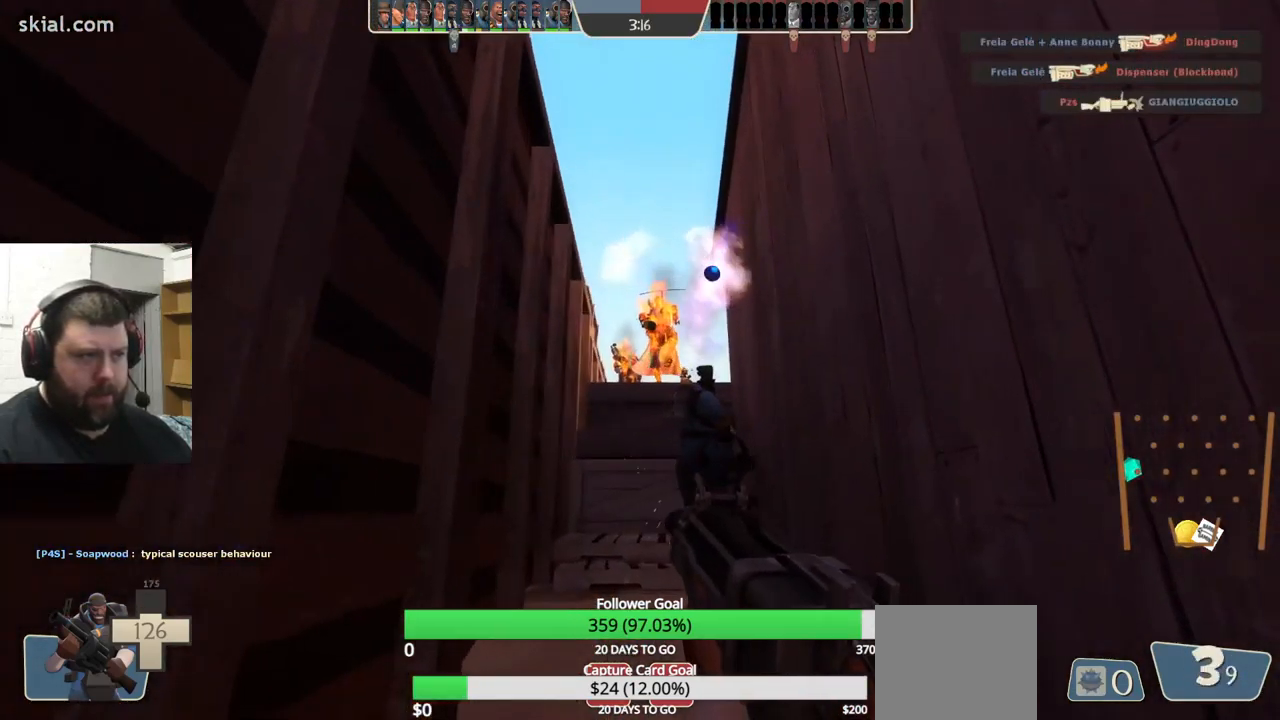
Gameplay with a controller (PlayStation layout); each line is a JSON object with the inputs held at the frame after it. "events" lists button and stick changes between this image and that frame as [ms after this image, input, new state], when the widget could be followed in between. Not read: L1 R1 R3.
{"buttons": ["R2"], "left_stick": "down", "right_stick": "center", "events": [[17, "left_stick", "down"]]}
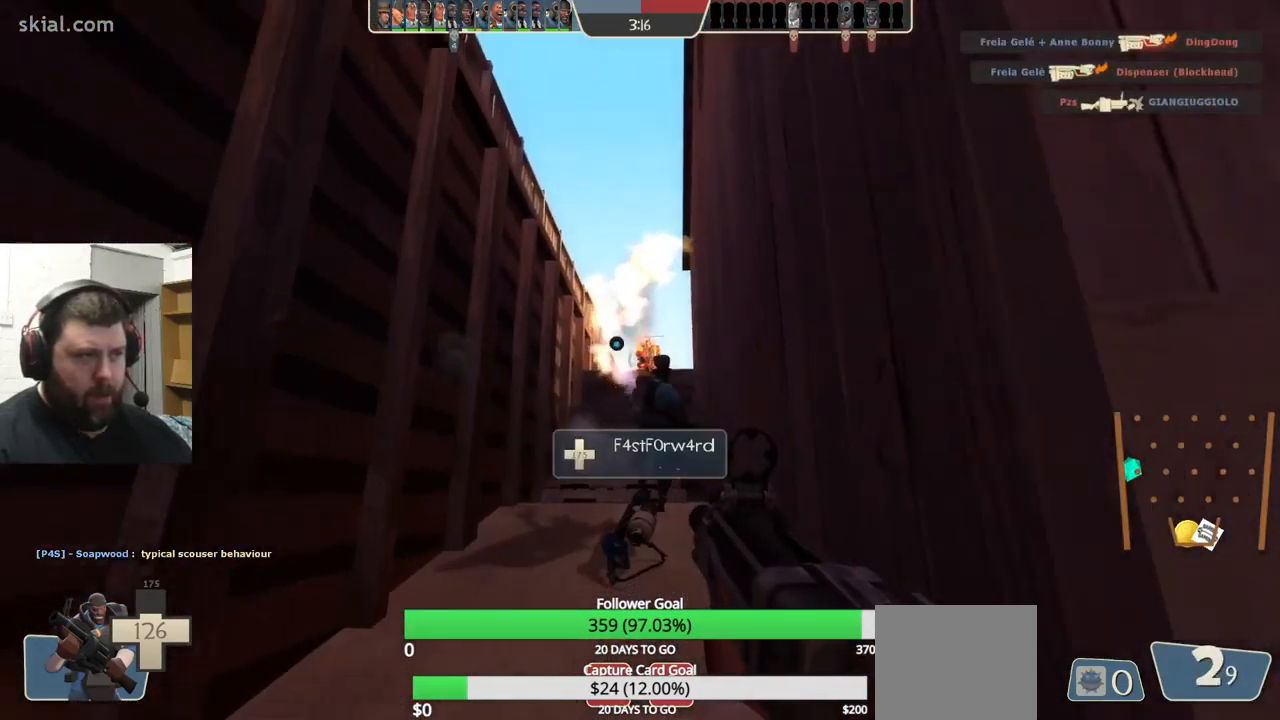
{"buttons": ["SQUARE"], "left_stick": "down-right", "right_stick": "center", "events": [[100, "left_stick", "down-right"], [184, "R2", "up"], [267, "SQUARE", "down"], [367, "SQUARE", "up"], [417, "SQUARE", "down"]]}
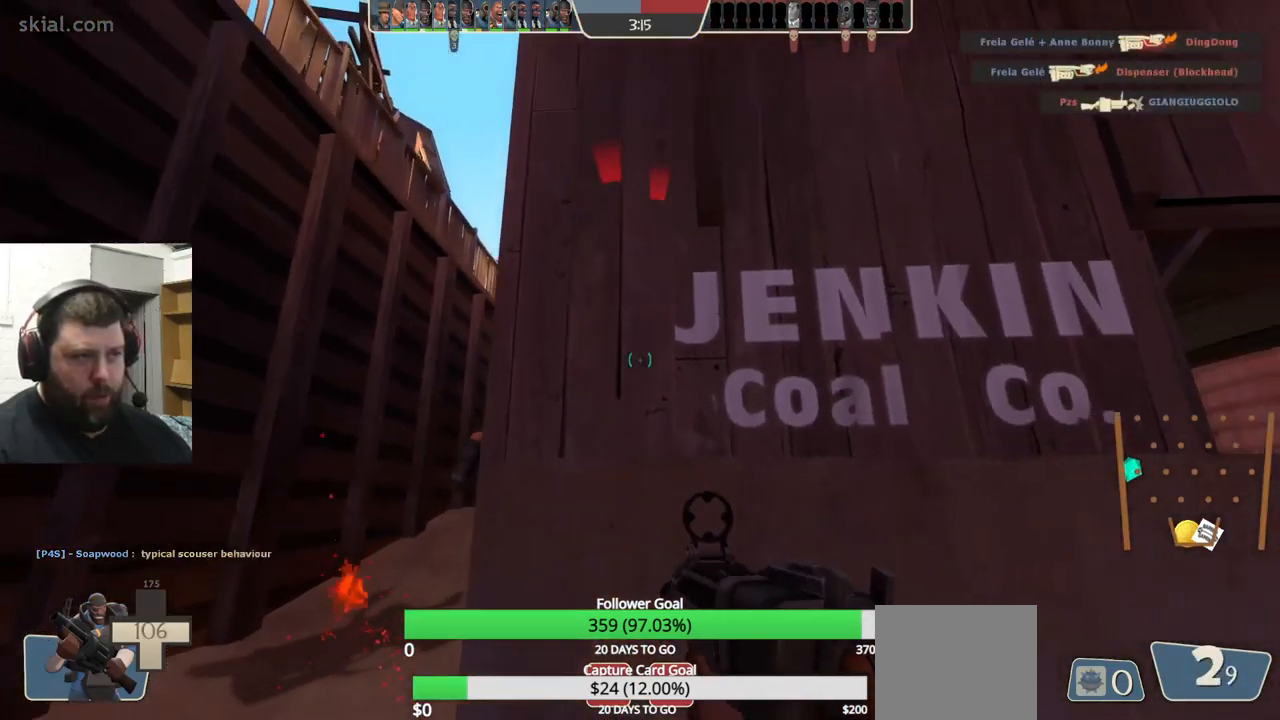
{"buttons": [], "left_stick": "up-left", "right_stick": "center", "events": [[17, "SQUARE", "up"], [67, "SQUARE", "down"], [117, "left_stick", "center"], [167, "SQUARE", "up"], [400, "left_stick", "up"], [500, "left_stick", "up-left"]]}
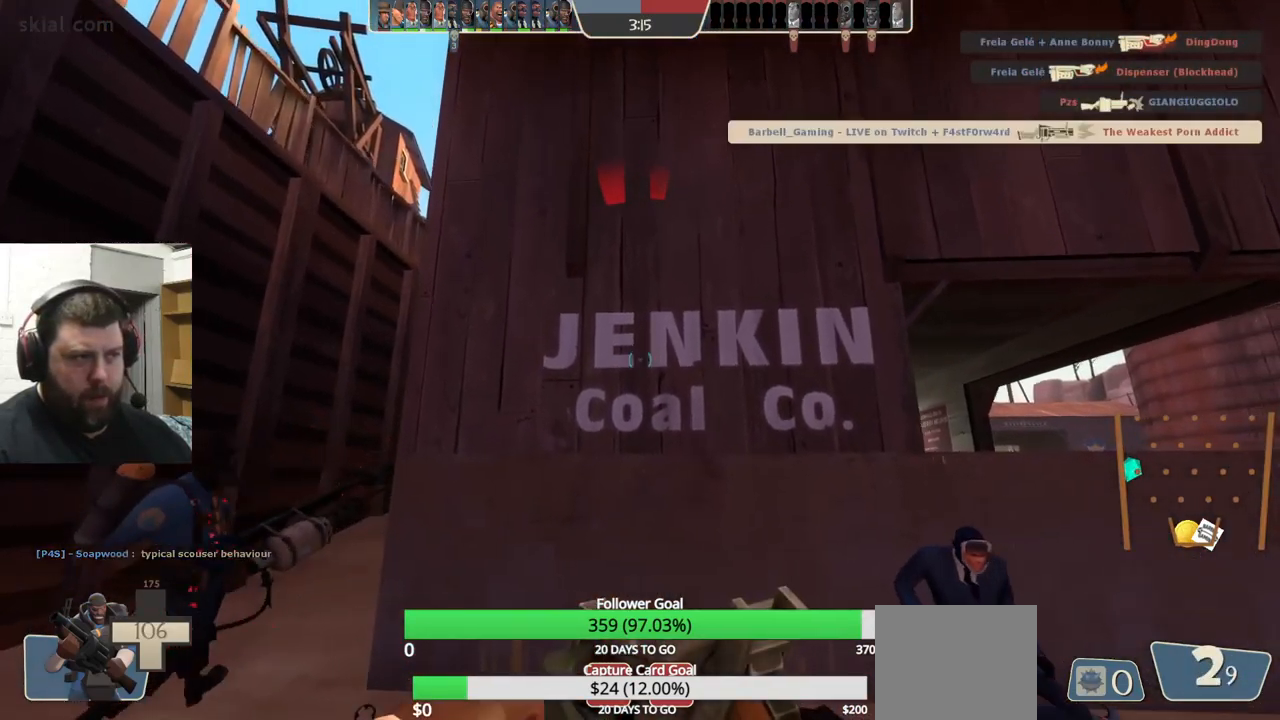
{"buttons": [], "left_stick": "up-left", "right_stick": "center", "events": []}
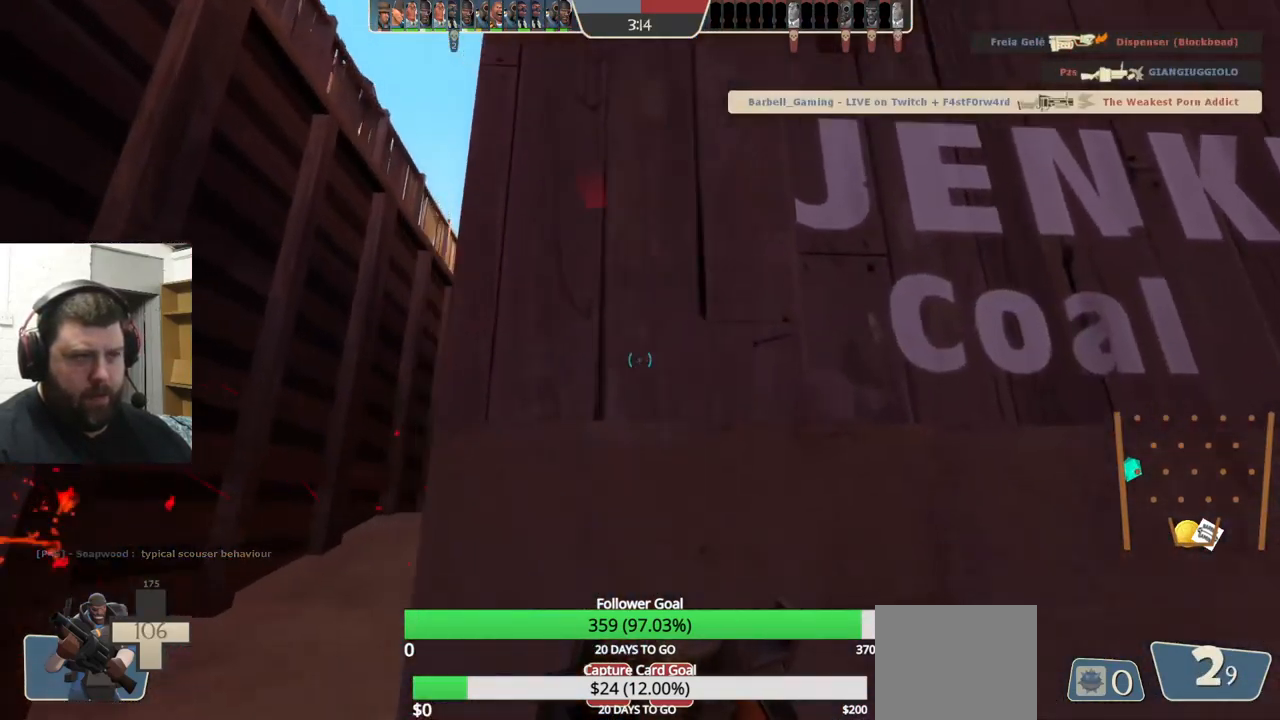
{"buttons": ["R2"], "left_stick": "up-left", "right_stick": "center", "events": [[300, "R2", "down"]]}
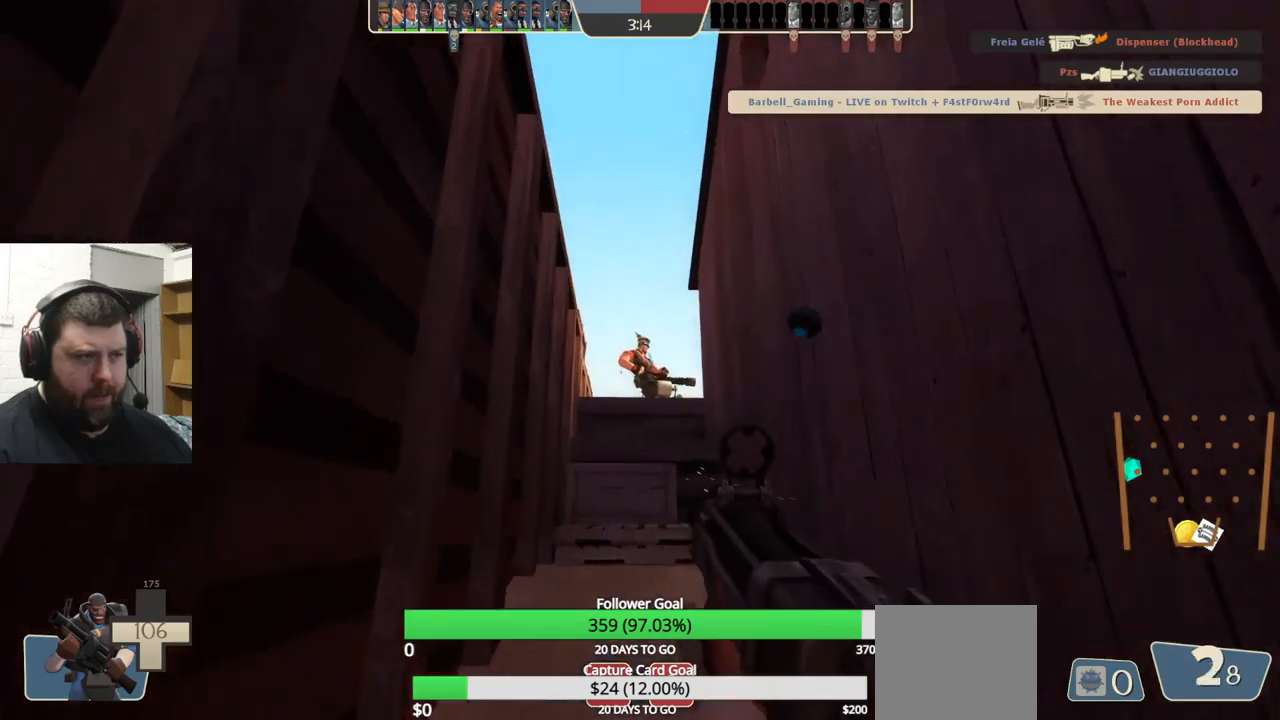
{"buttons": ["R2"], "left_stick": "down-right", "right_stick": "center", "events": [[67, "left_stick", "down-right"], [184, "left_stick", "down"], [450, "left_stick", "down-right"]]}
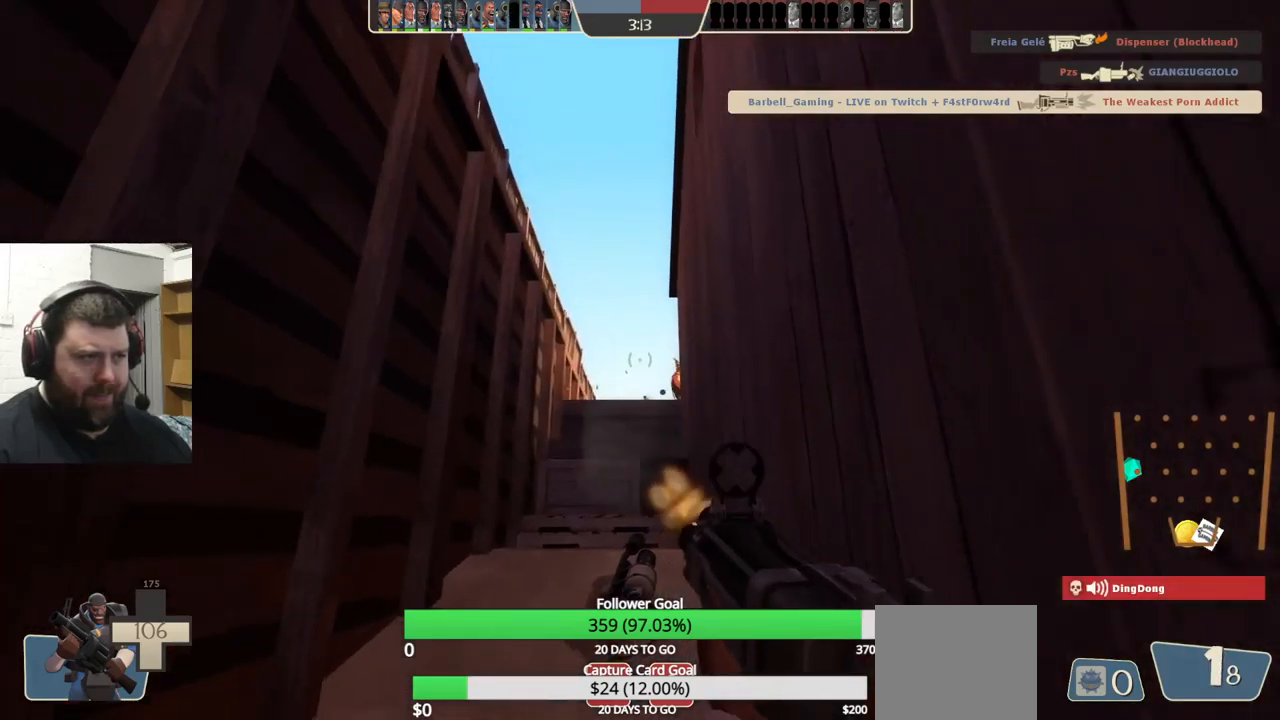
{"buttons": [], "left_stick": "down-right", "right_stick": "center", "events": [[117, "R2", "up"]]}
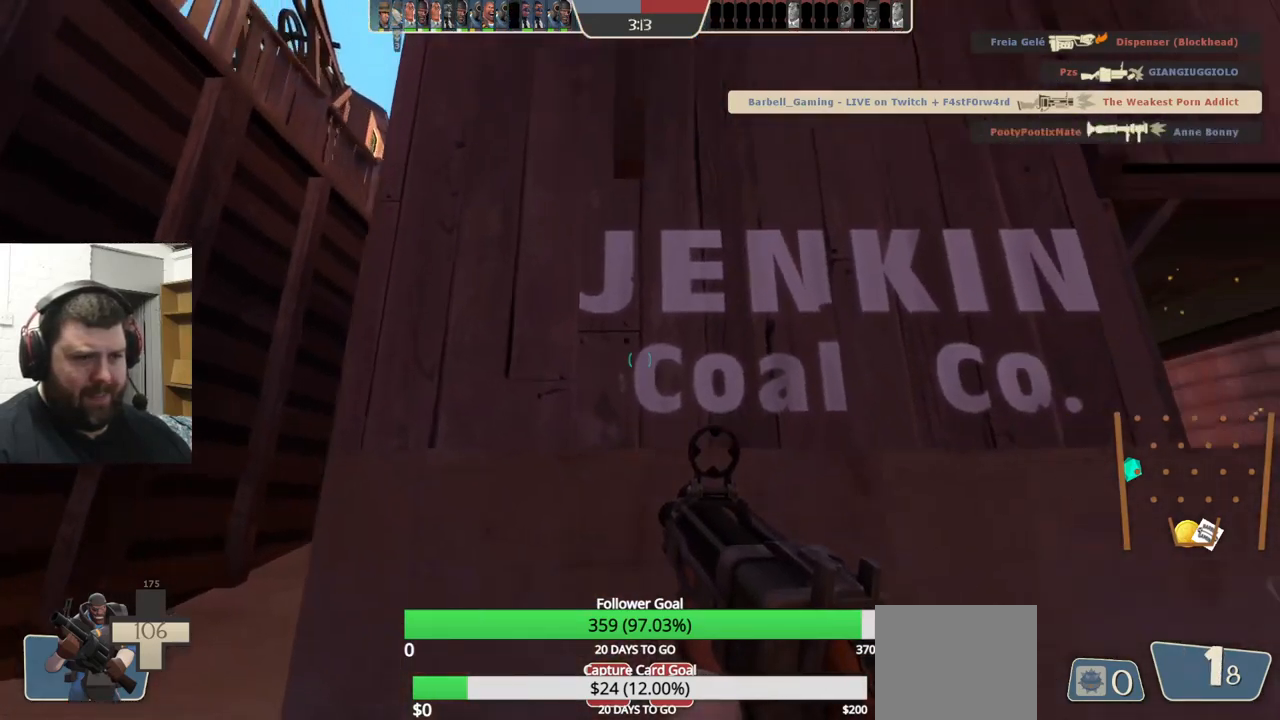
{"buttons": [], "left_stick": "up", "right_stick": "center", "events": [[50, "SQUARE", "down"], [100, "left_stick", "center"], [134, "SQUARE", "up"], [184, "SQUARE", "down"], [267, "SQUARE", "up"], [284, "left_stick", "up"]]}
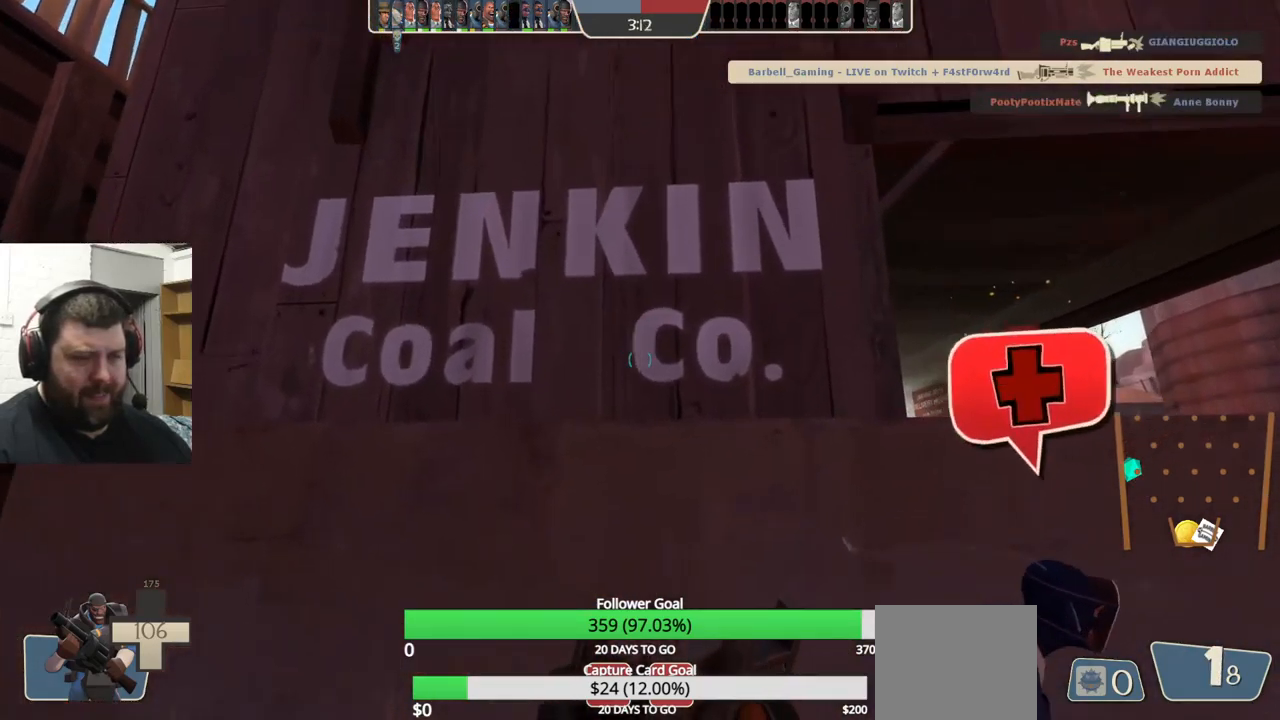
{"buttons": ["TRIANGLE"], "left_stick": "down", "right_stick": "center", "events": [[150, "left_stick", "center"], [167, "TRIANGLE", "down"], [200, "left_stick", "down"]]}
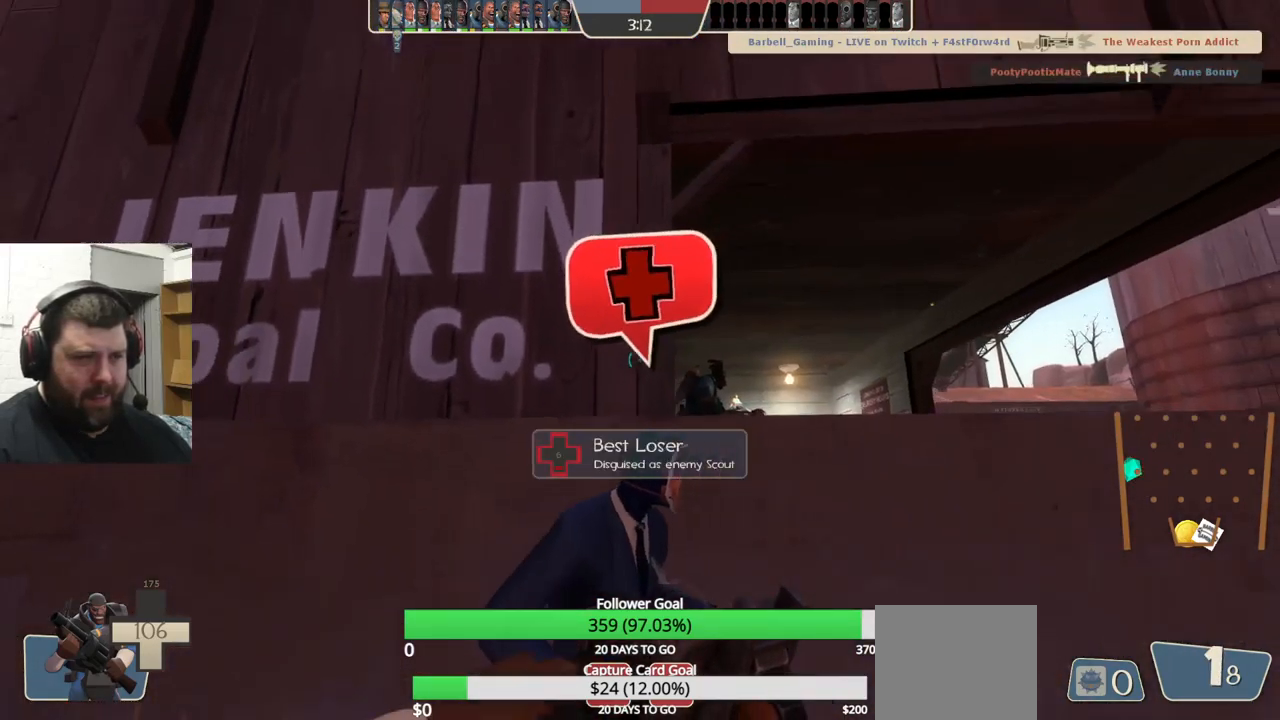
{"buttons": ["TRIANGLE"], "left_stick": "down", "right_stick": "center", "events": []}
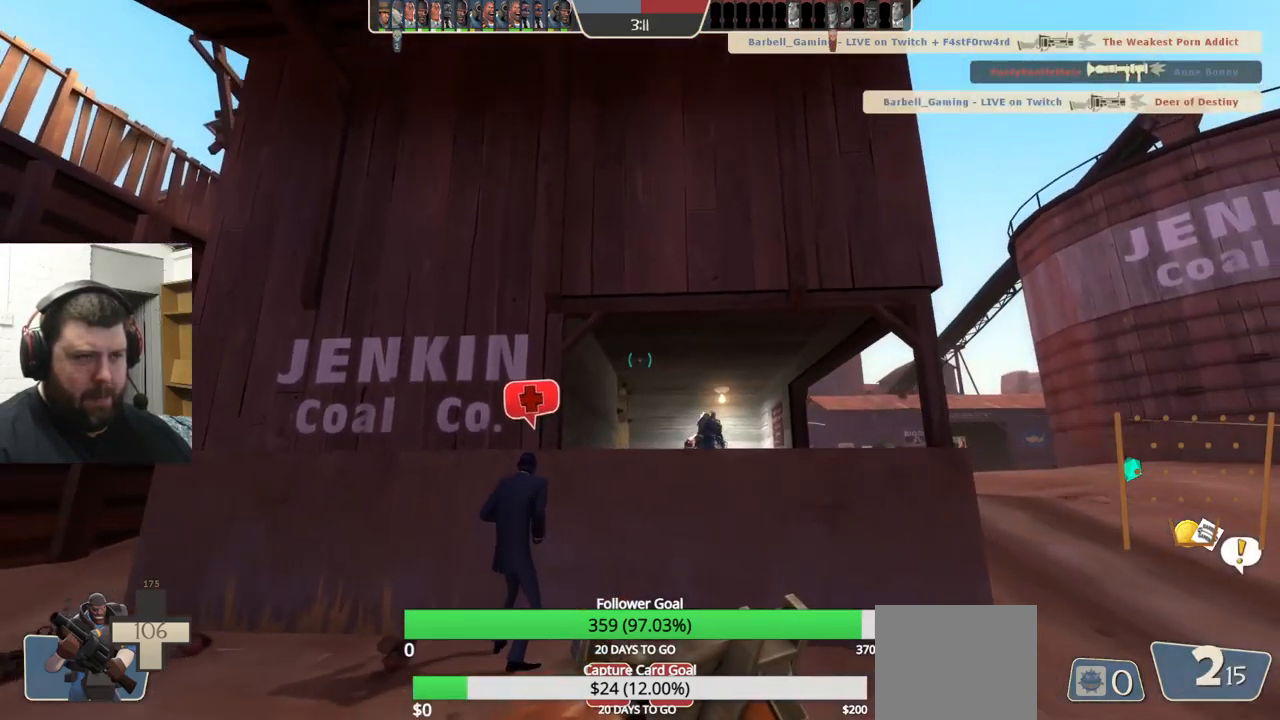
{"buttons": ["TRIANGLE"], "left_stick": "up-right", "right_stick": "center", "events": [[50, "left_stick", "down-right"], [284, "left_stick", "right"], [384, "left_stick", "up-right"]]}
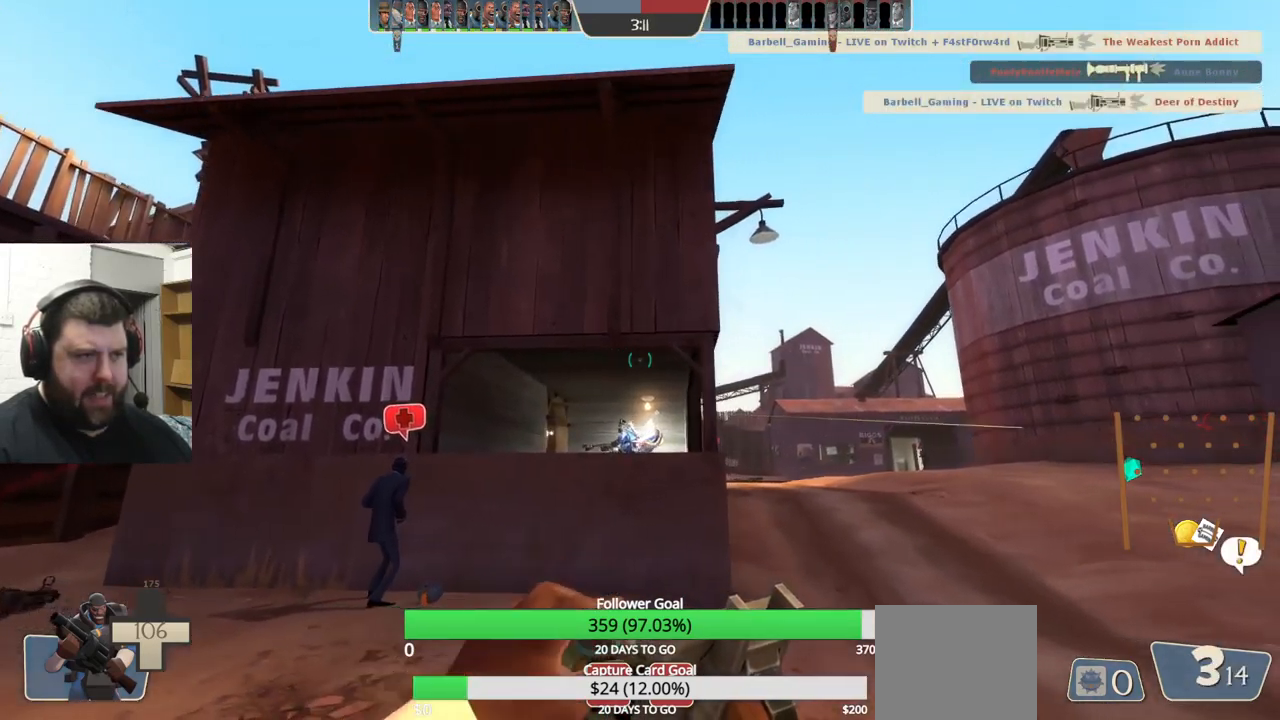
{"buttons": ["TRIANGLE"], "left_stick": "up-left", "right_stick": "center", "events": [[267, "left_stick", "up"], [484, "left_stick", "up-left"]]}
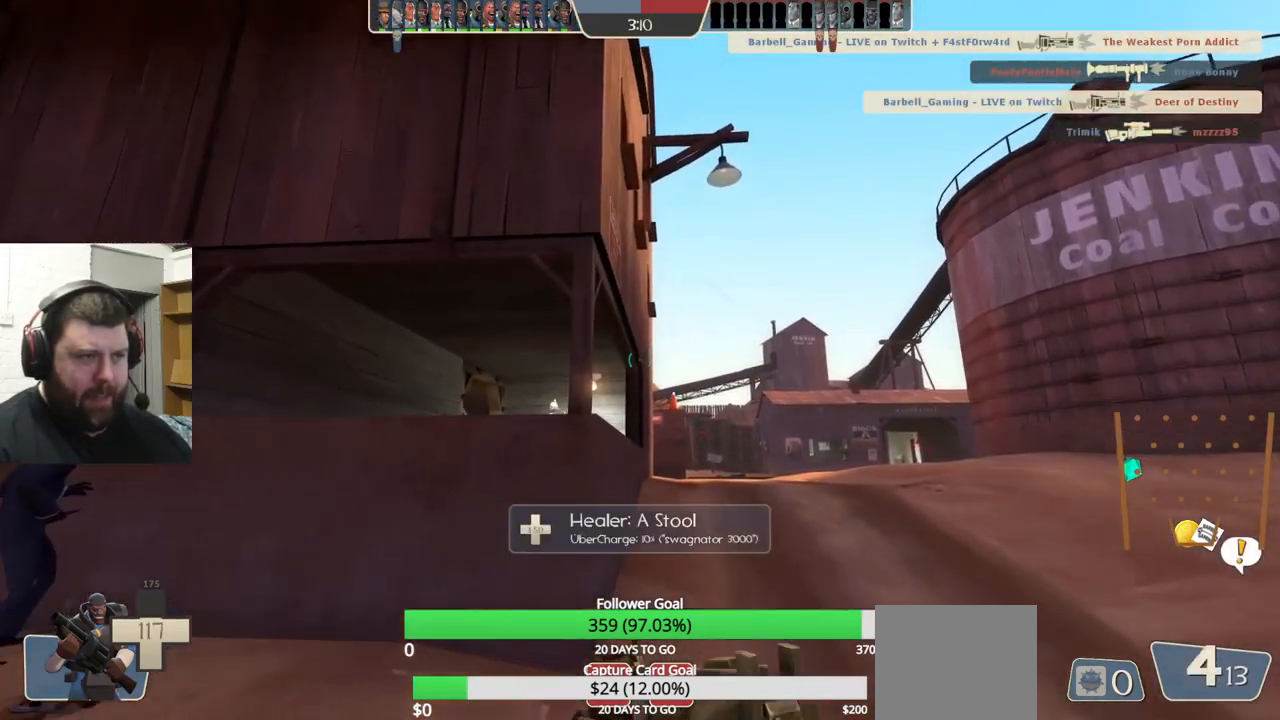
{"buttons": ["TRIANGLE"], "left_stick": "up-left", "right_stick": "center", "events": []}
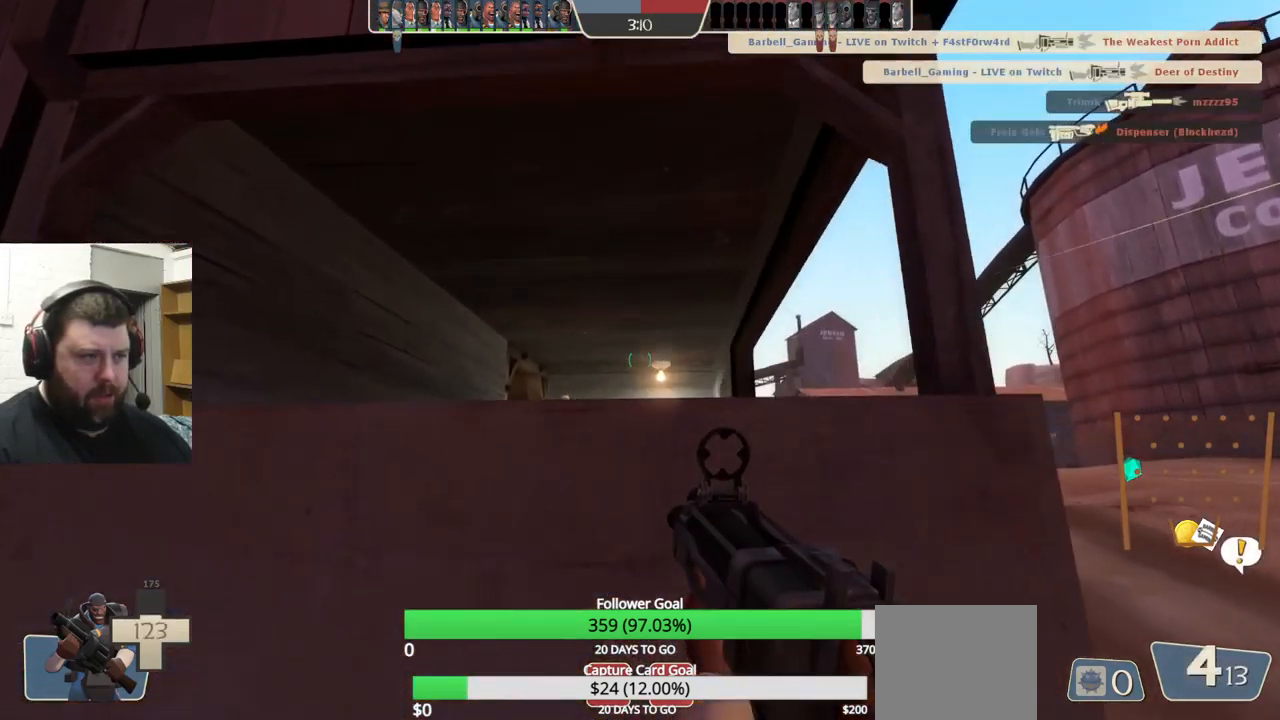
{"buttons": ["TRIANGLE"], "left_stick": "left", "right_stick": "center", "events": [[134, "left_stick", "left"]]}
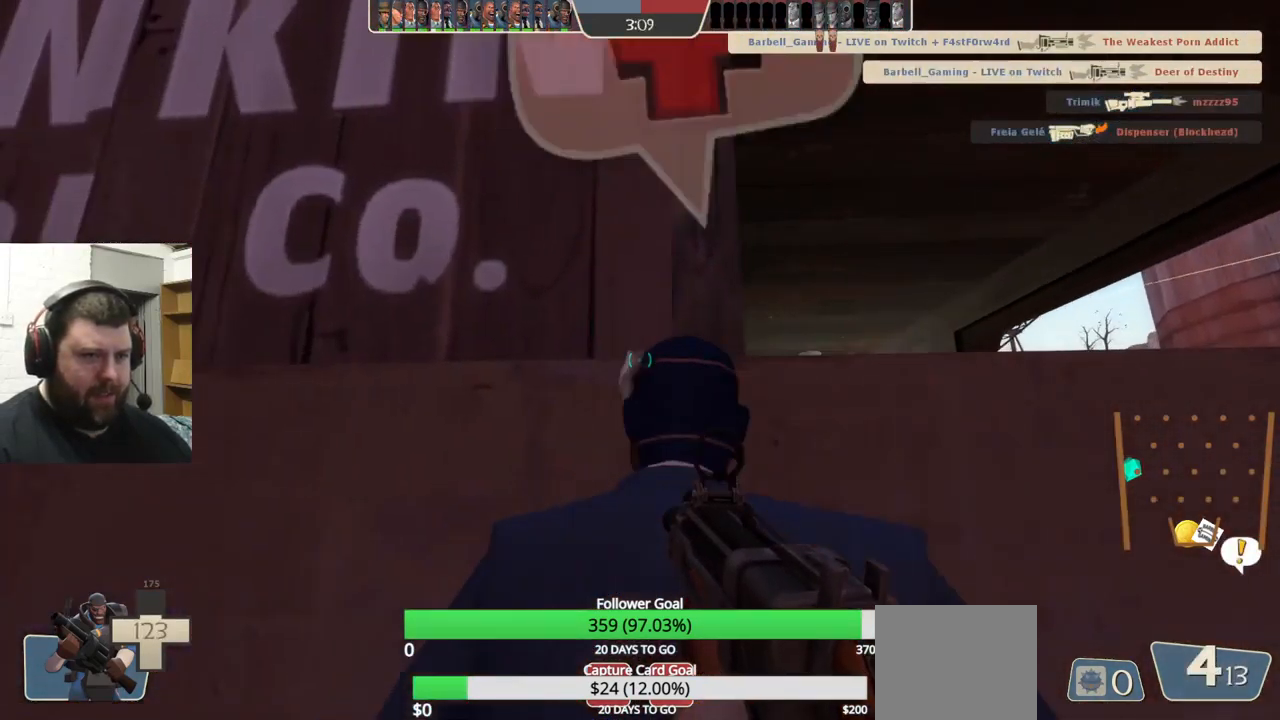
{"buttons": [], "left_stick": "left", "right_stick": "center", "events": [[84, "TRIANGLE", "up"]]}
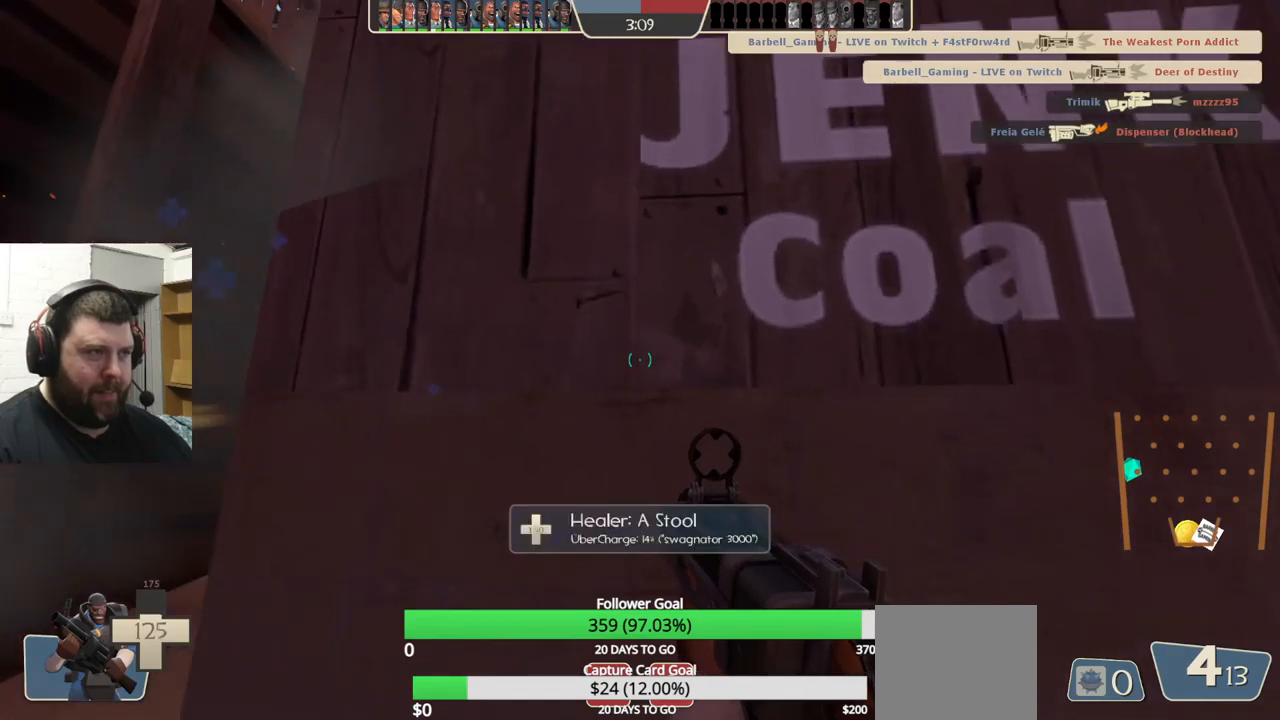
{"buttons": ["R2"], "left_stick": "up", "right_stick": "center", "events": [[150, "left_stick", "up-left"], [317, "R2", "down"], [317, "left_stick", "up"]]}
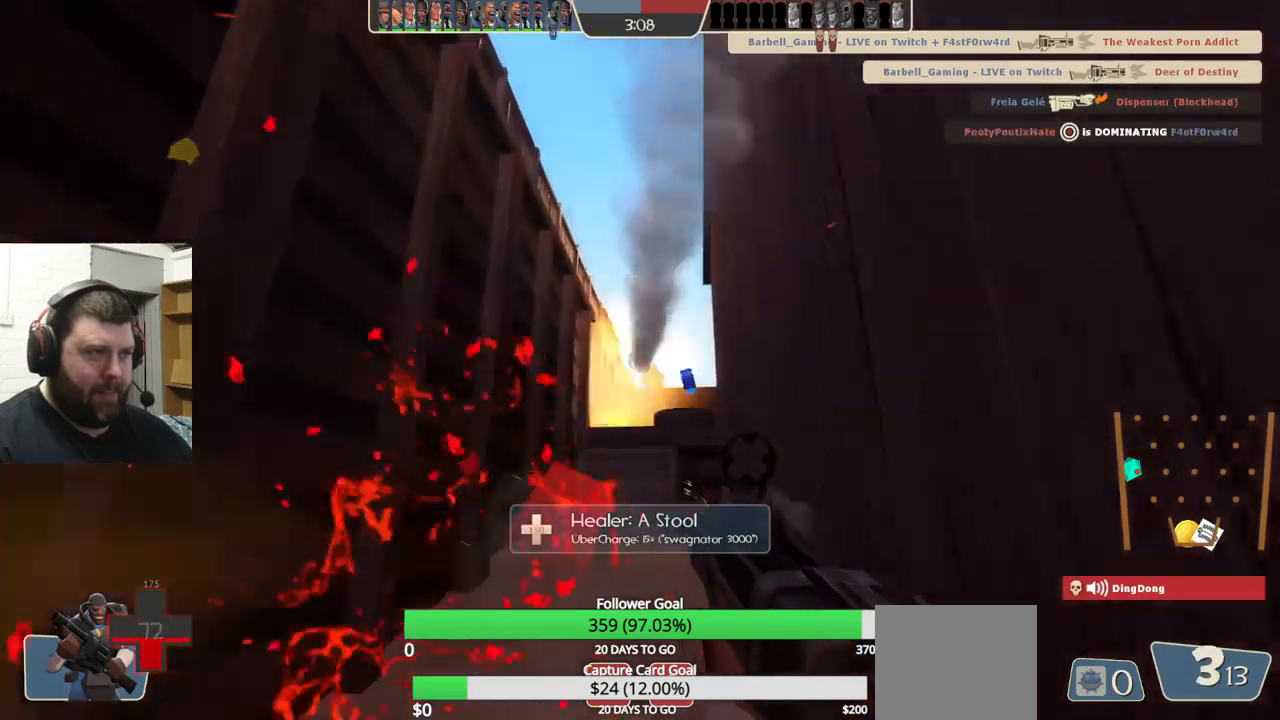
{"buttons": ["R2"], "left_stick": "down", "right_stick": "center", "events": [[317, "left_stick", "down"]]}
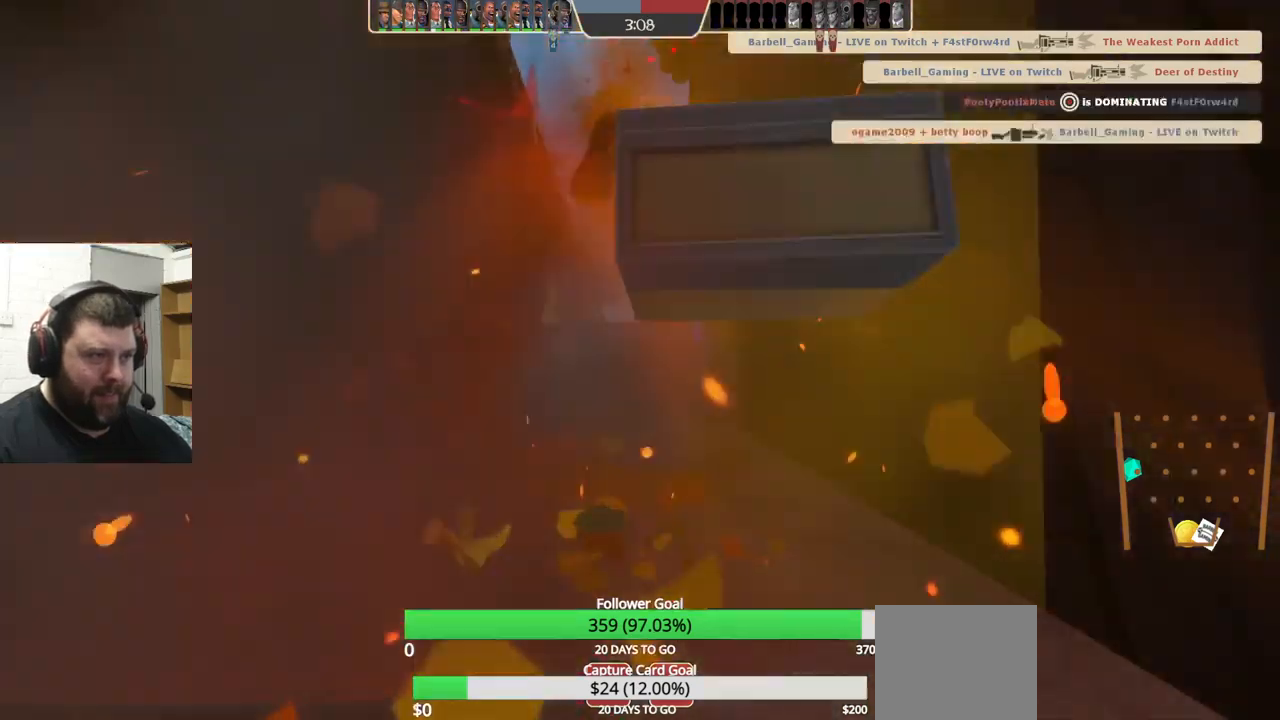
{"buttons": [], "left_stick": "center", "right_stick": "center", "events": [[217, "R2", "up"], [233, "left_stick", "center"]]}
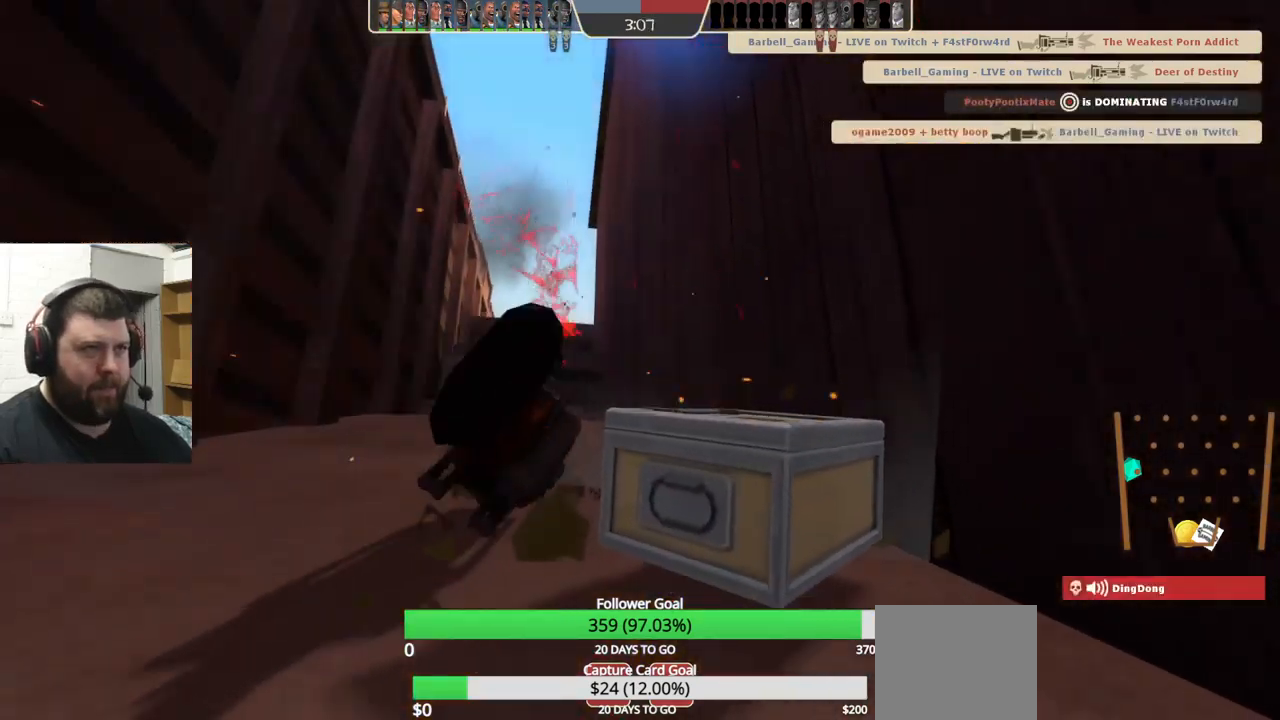
{"buttons": [], "left_stick": "center", "right_stick": "center", "events": [[133, "SQUARE", "down"], [217, "SQUARE", "up"]]}
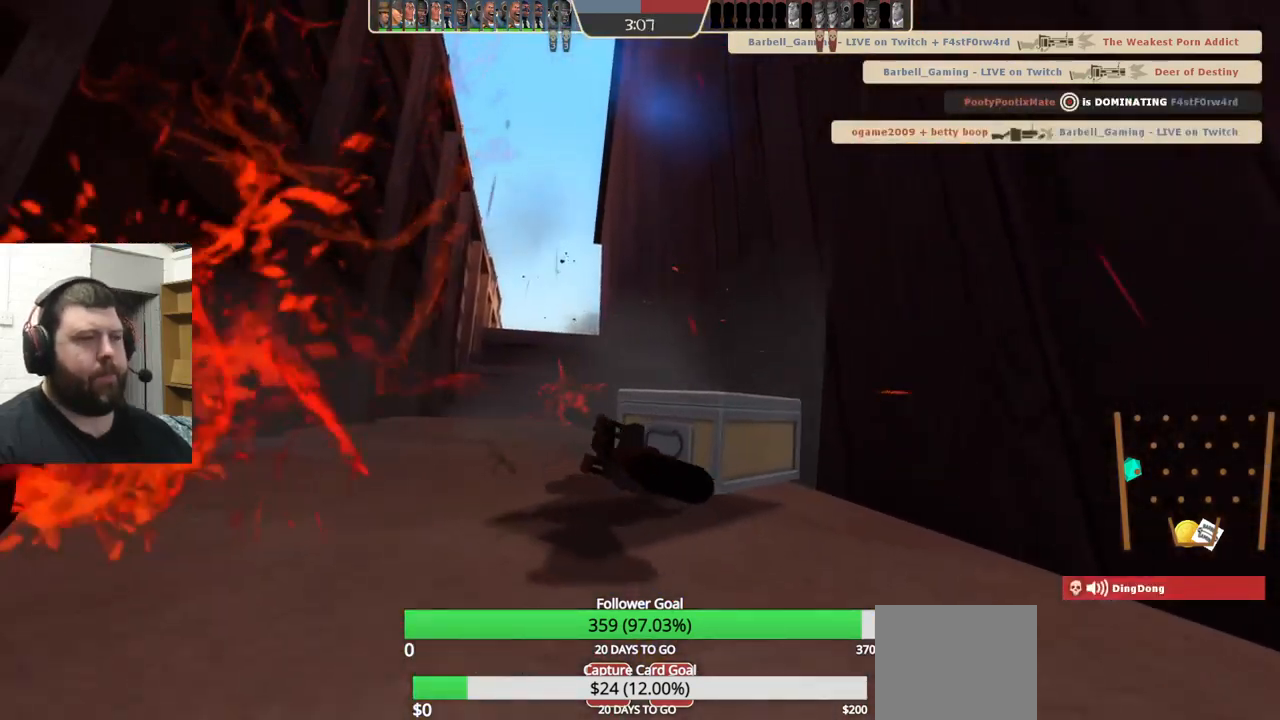
{"buttons": [], "left_stick": "center", "right_stick": "center", "events": []}
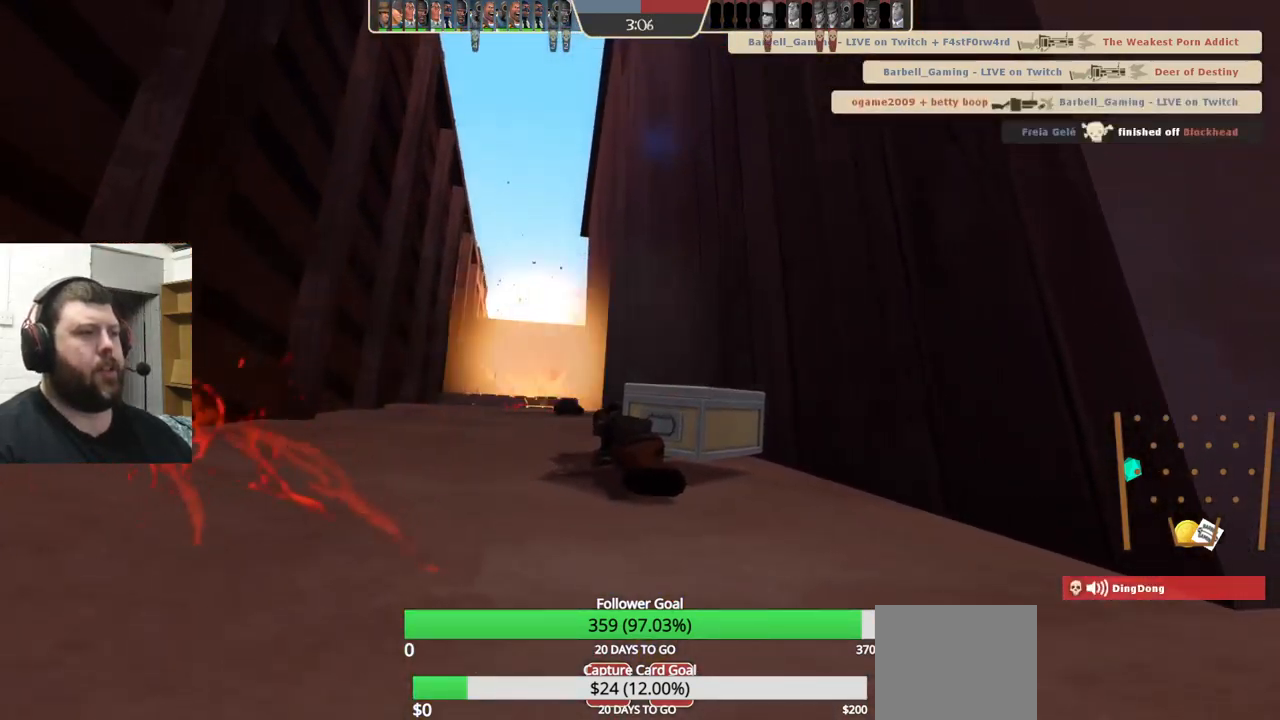
{"buttons": [], "left_stick": "center", "right_stick": "center", "events": []}
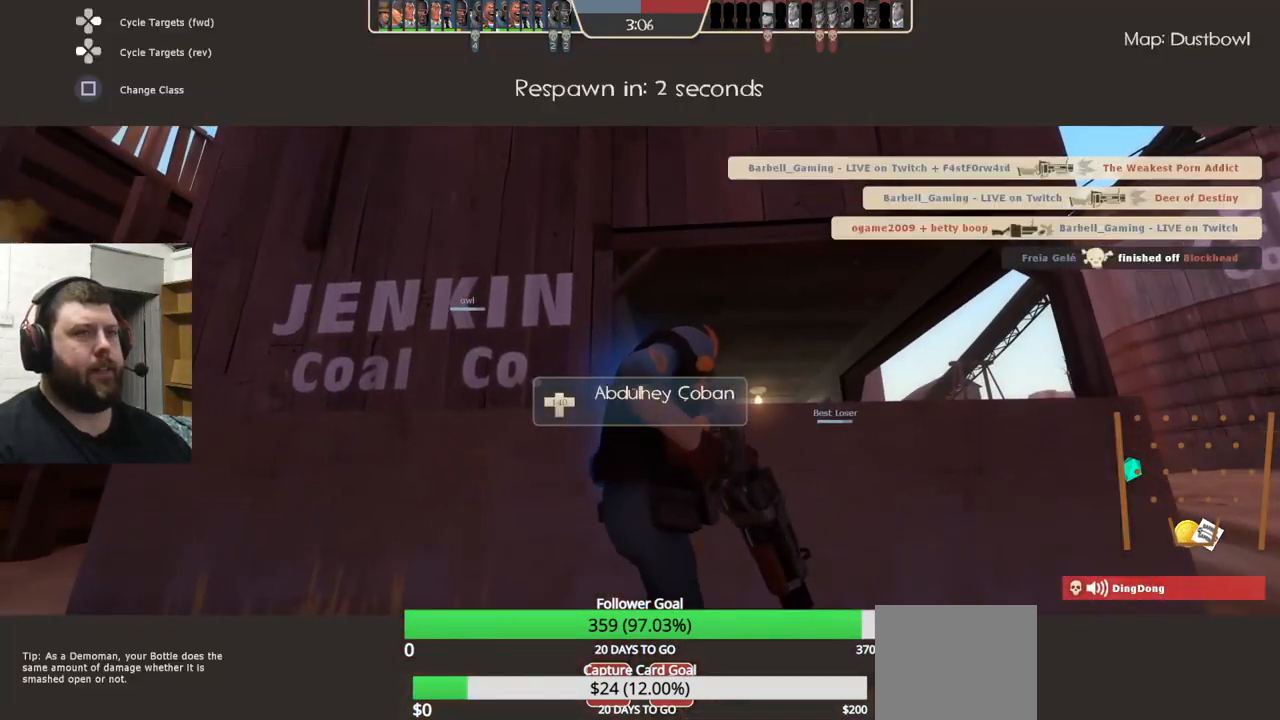
{"buttons": [], "left_stick": "center", "right_stick": "center", "events": []}
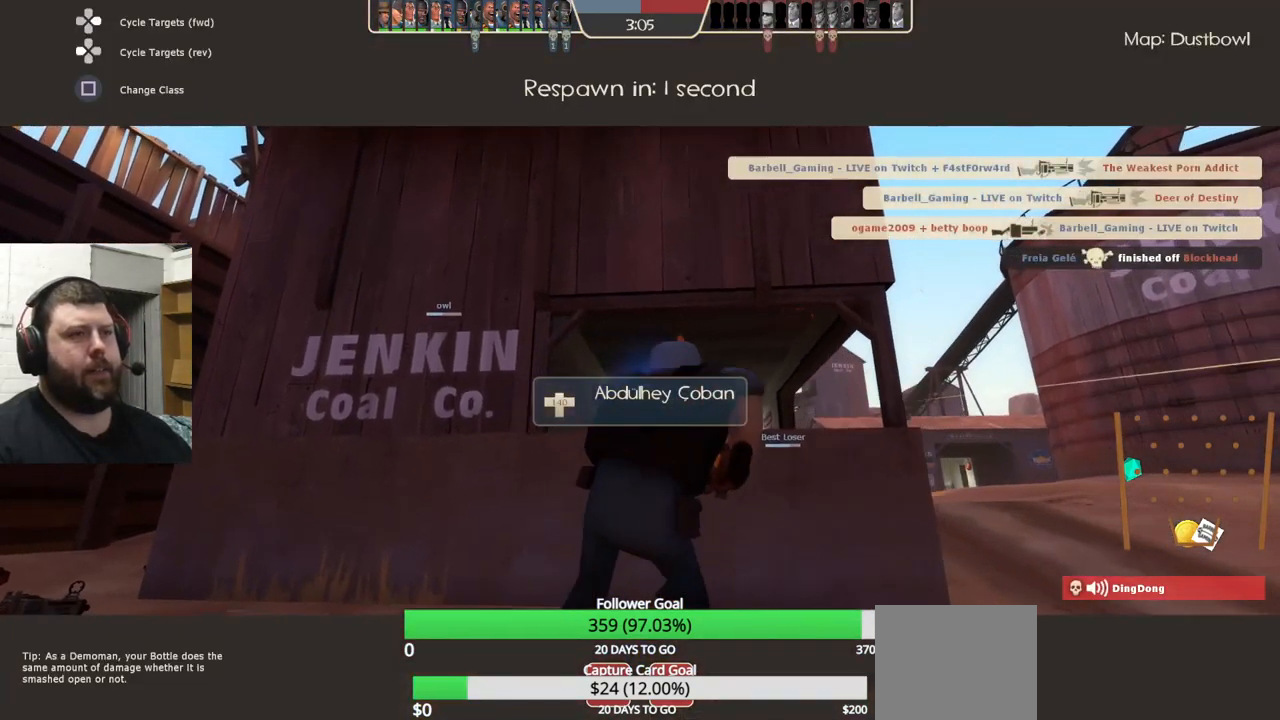
{"buttons": [], "left_stick": "center", "right_stick": "center", "events": []}
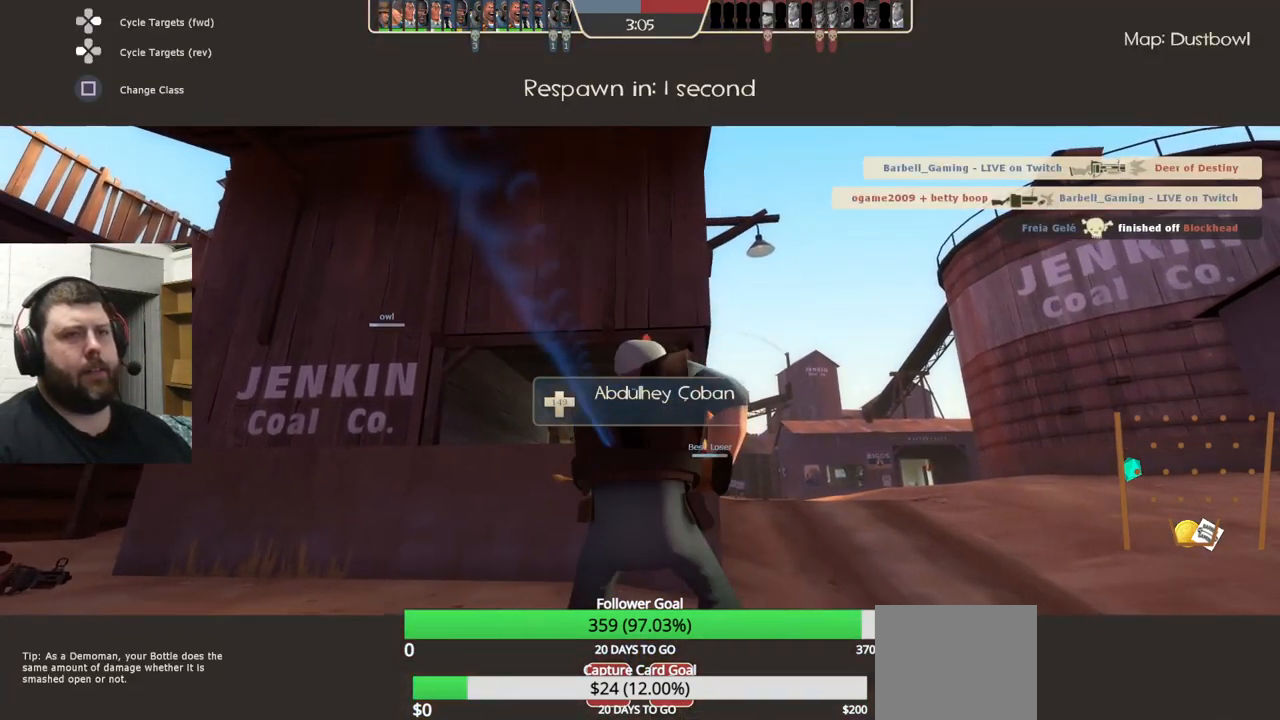
{"buttons": [], "left_stick": "center", "right_stick": "center", "events": []}
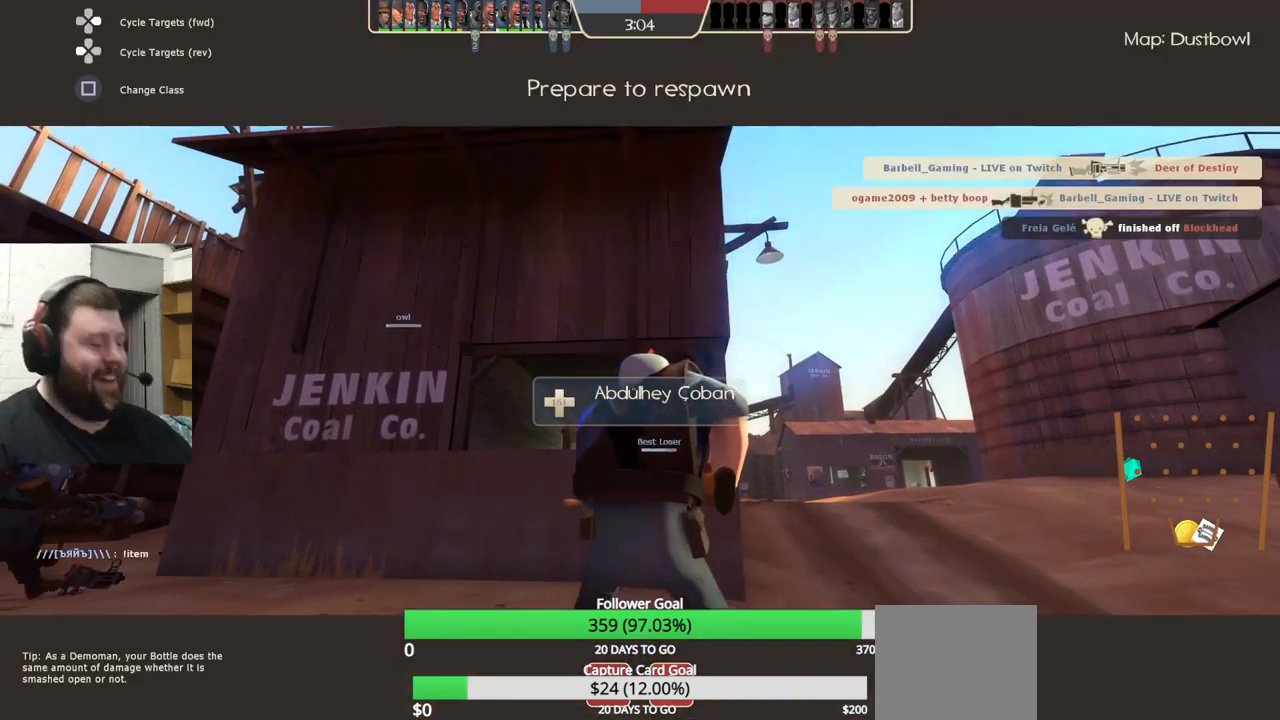
{"buttons": [], "left_stick": "center", "right_stick": "center", "events": []}
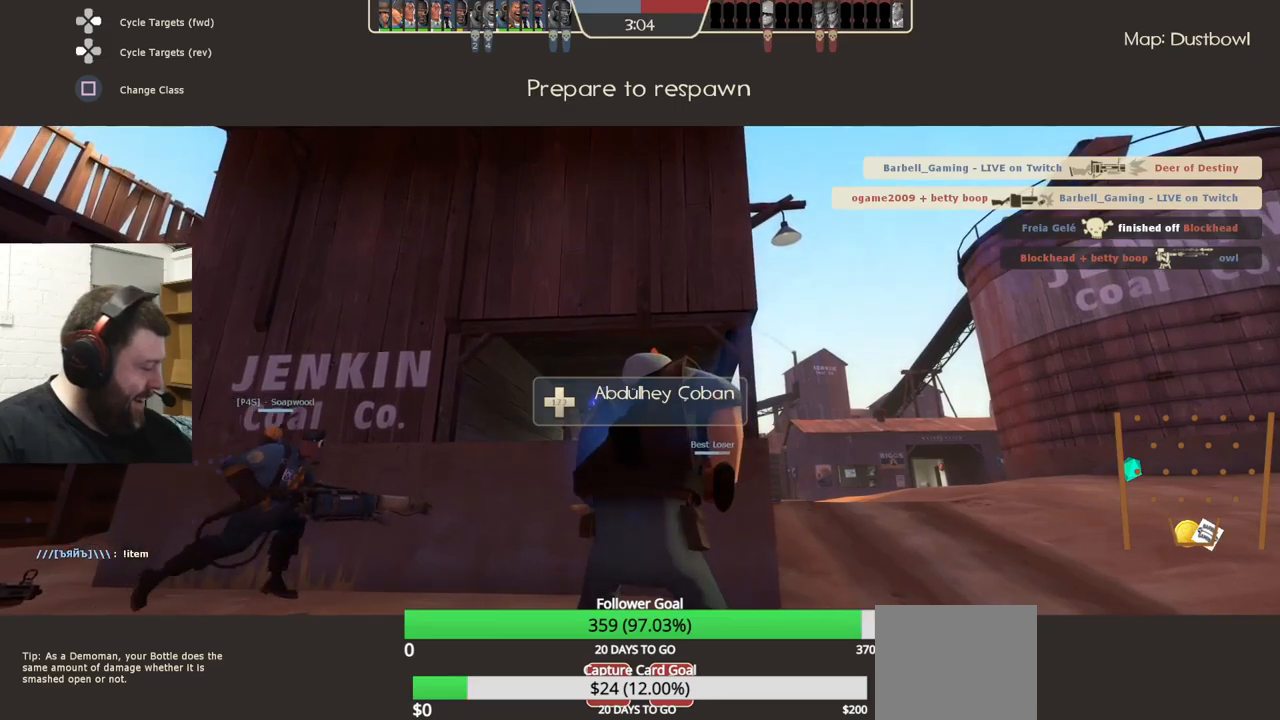
{"buttons": [], "left_stick": "center", "right_stick": "center", "events": []}
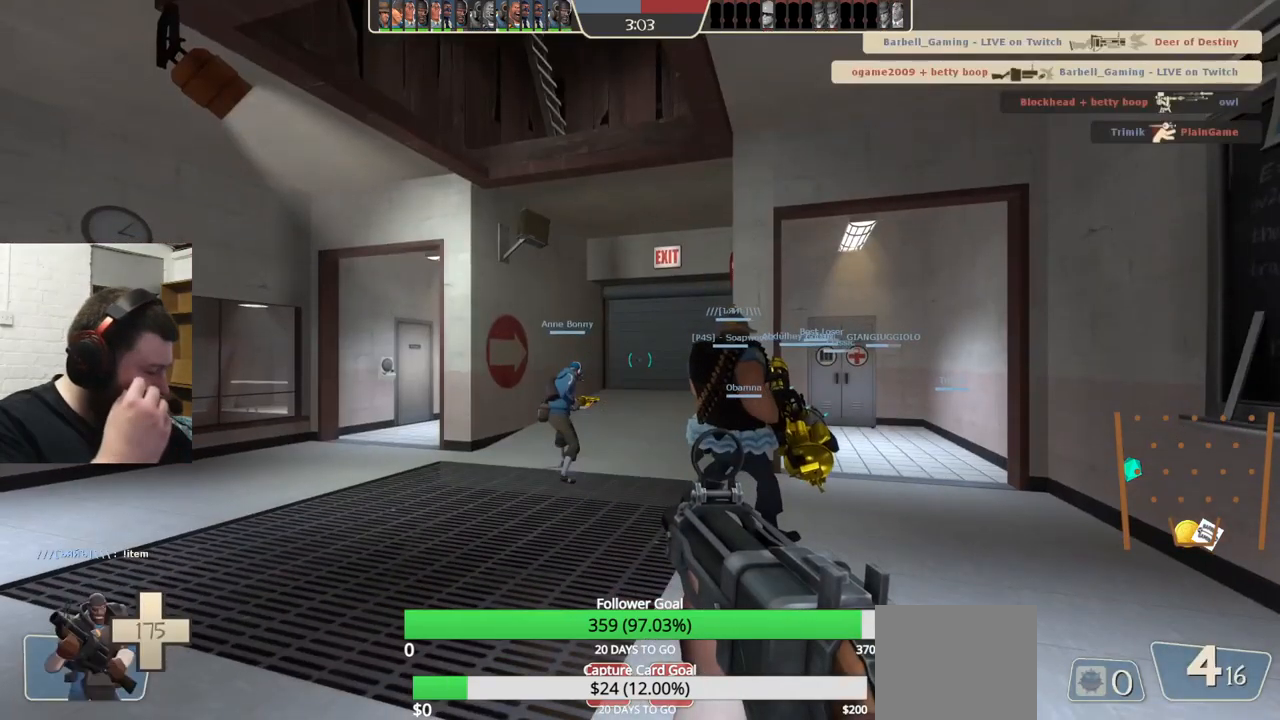
{"buttons": [], "left_stick": "up-right", "right_stick": "center", "events": [[467, "left_stick", "up-right"]]}
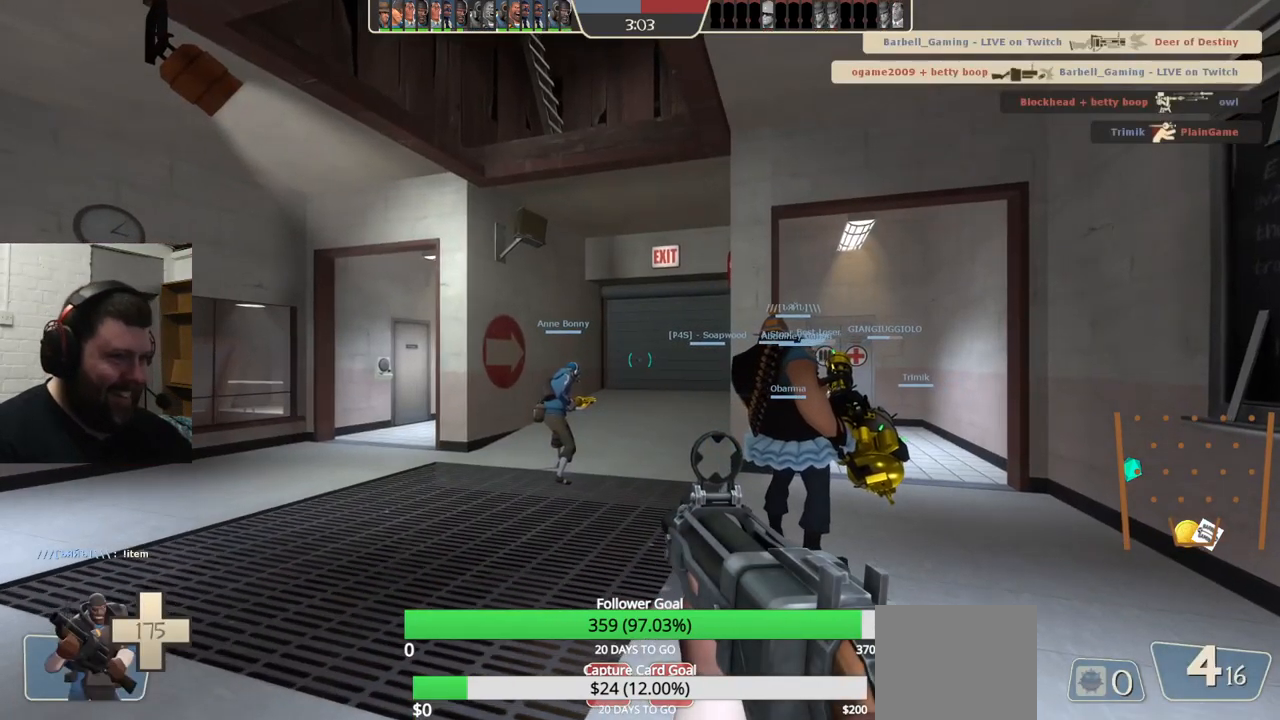
{"buttons": [], "left_stick": "up-left", "right_stick": "center", "events": [[100, "left_stick", "up"], [150, "right_stick", "right"], [234, "left_stick", "up-left"], [234, "right_stick", "center"]]}
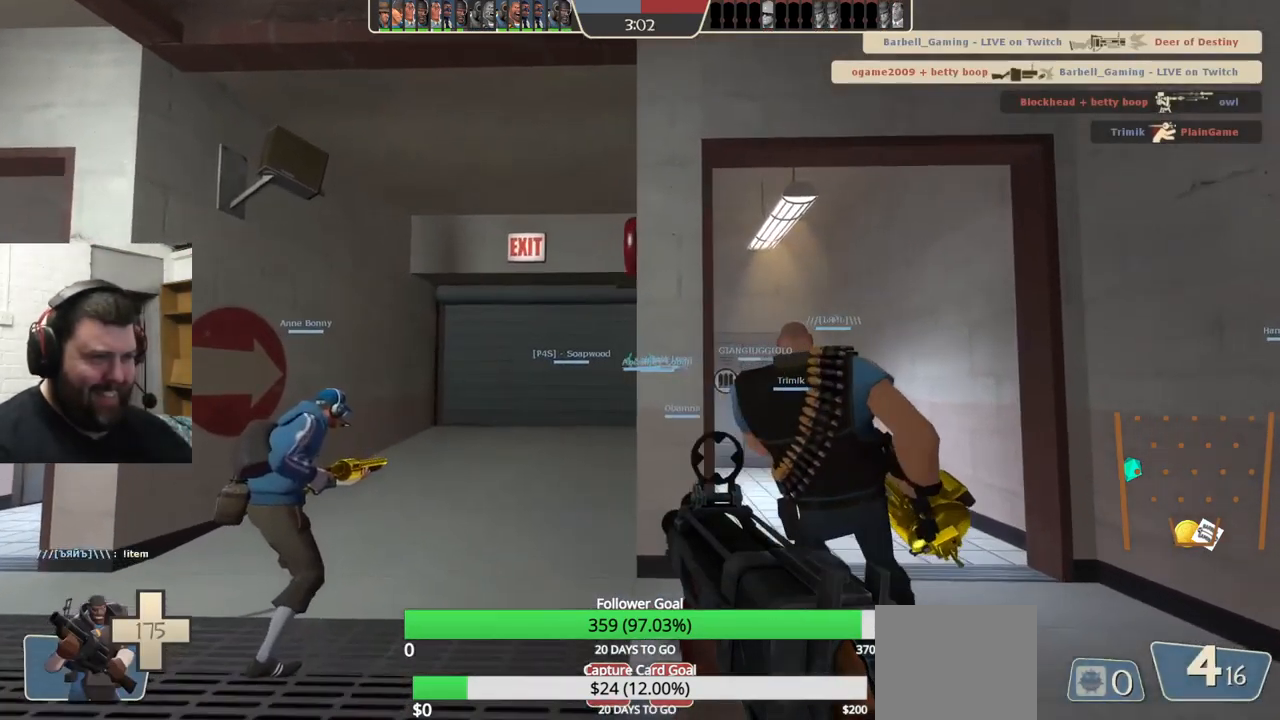
{"buttons": [], "left_stick": "up-left", "right_stick": "center", "events": [[350, "right_stick", "right"], [434, "right_stick", "center"]]}